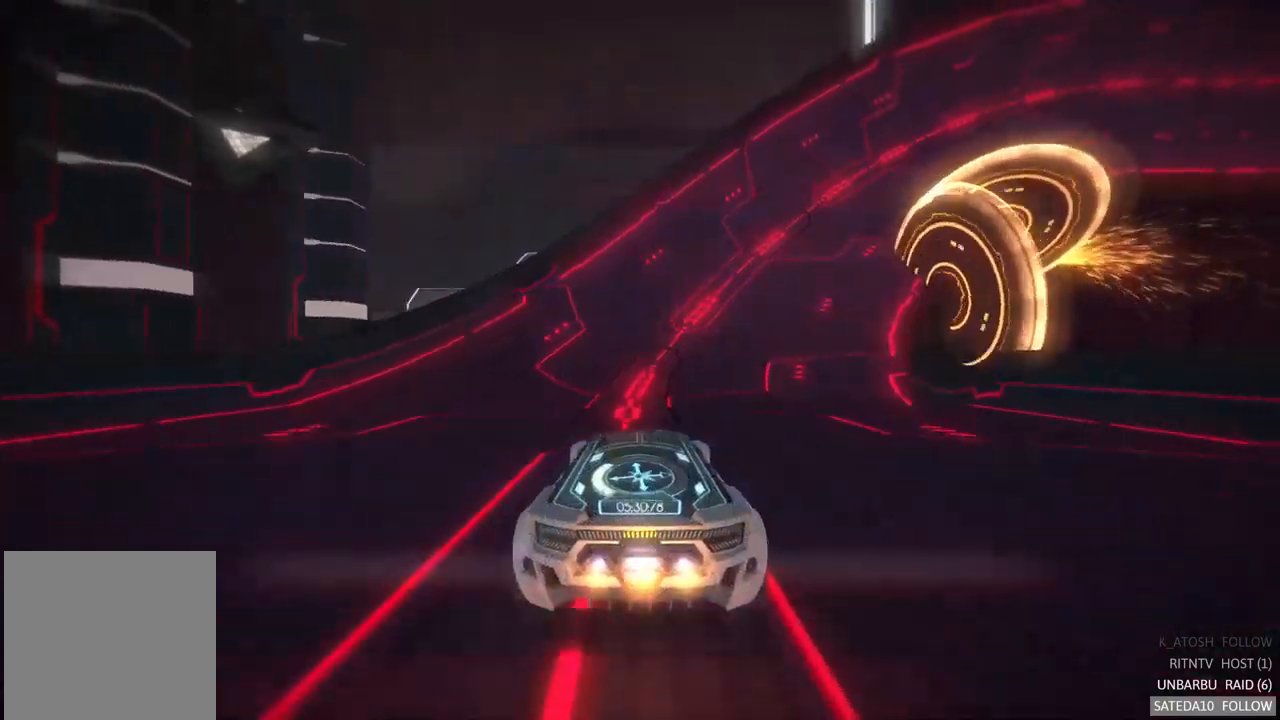
Gameplay with a controller (Xbox layout); each line is a JSON object with the inputs held at the frame after it. "events" lists button and stick changes between this image and that frame as [ms after this image, input, new state], when the widget could be followed in between. Not read: A L3 R3.
{"buttons": [], "left_stick": "center", "right_stick": "center", "events": [[33, "left_stick", "right"], [217, "left_stick", "center"]]}
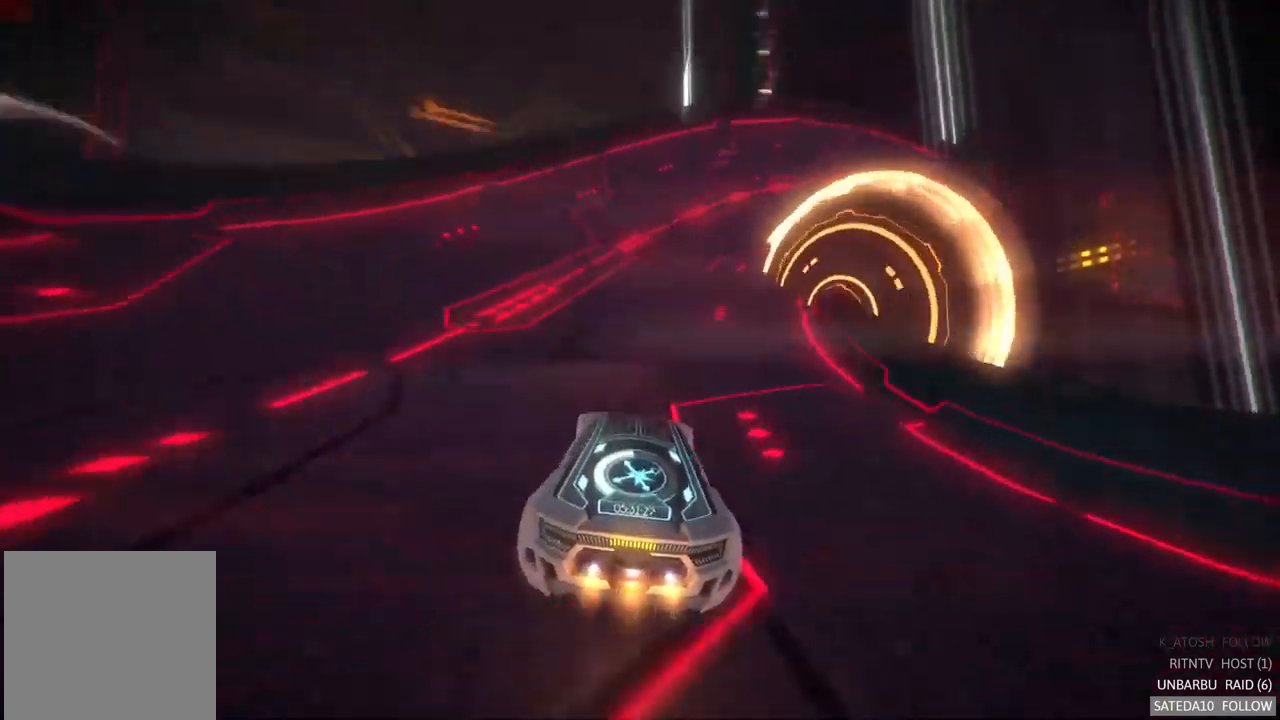
{"buttons": [], "left_stick": "center", "right_stick": "center", "events": [[267, "left_stick", "right"], [433, "left_stick", "center"]]}
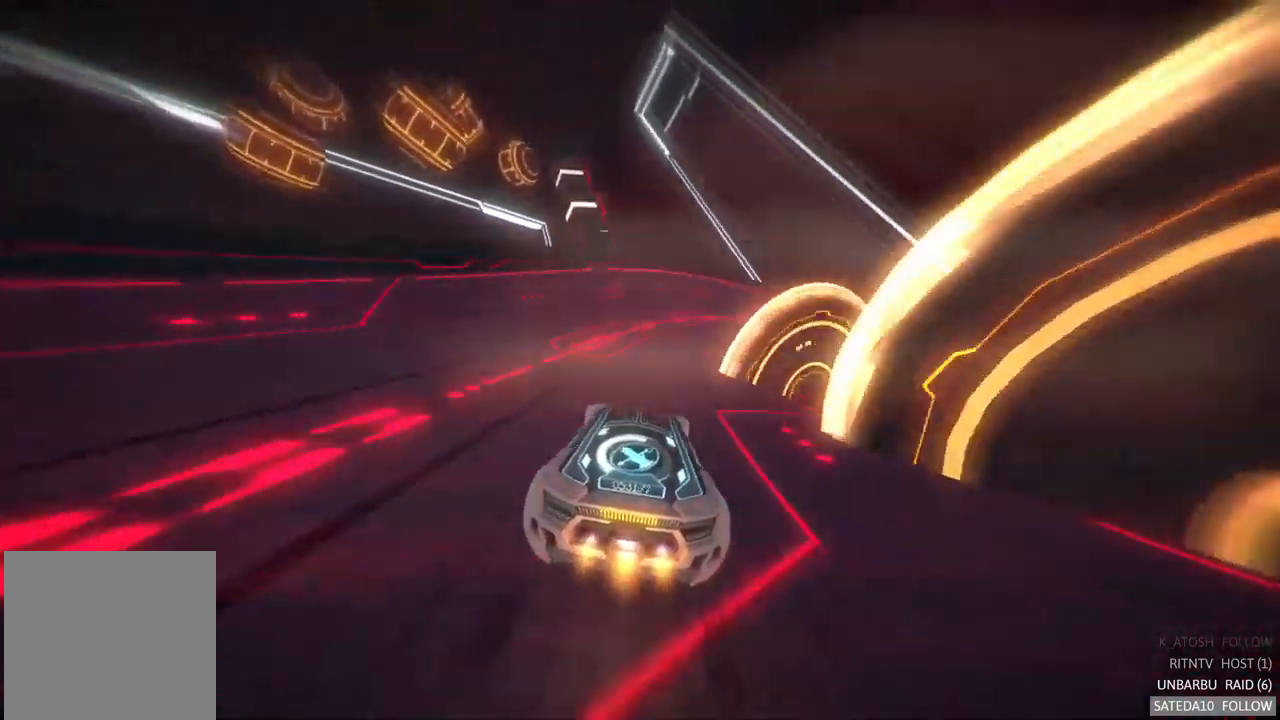
{"buttons": [], "left_stick": "right", "right_stick": "center", "events": [[233, "R2", "down"], [283, "R2", "up"], [467, "left_stick", "right"]]}
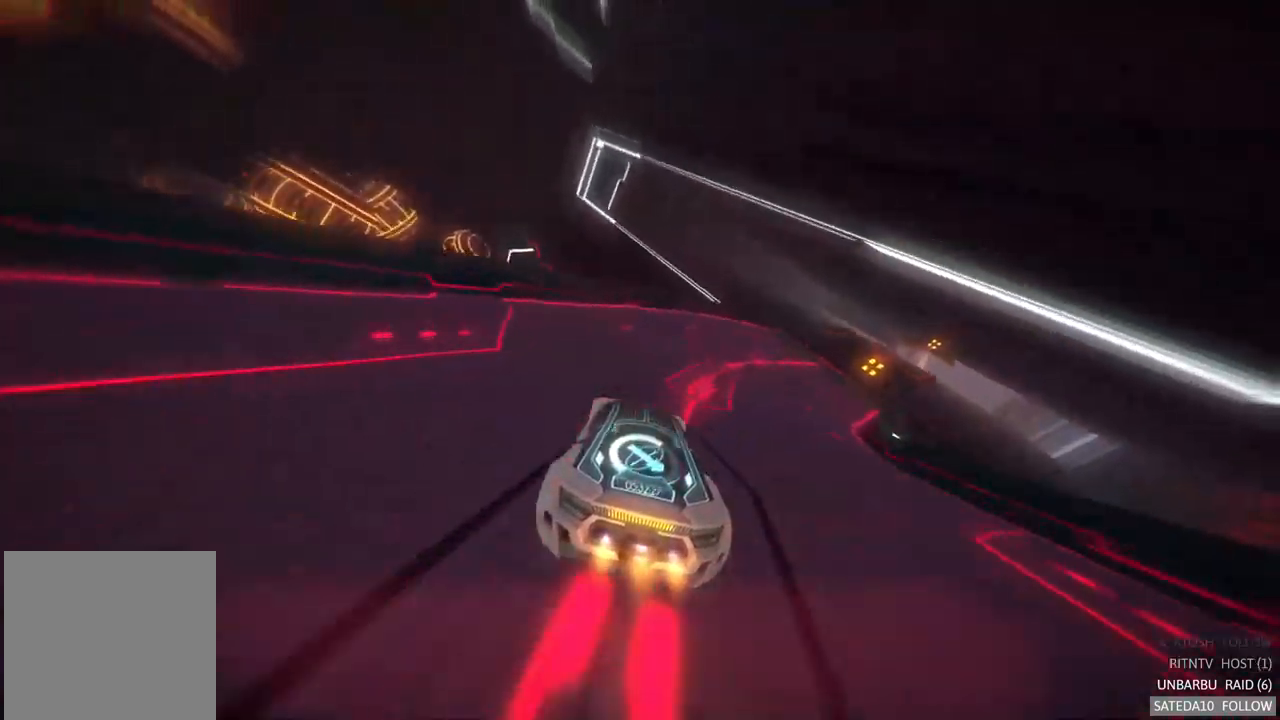
{"buttons": [], "left_stick": "center", "right_stick": "center", "events": [[250, "left_stick", "center"]]}
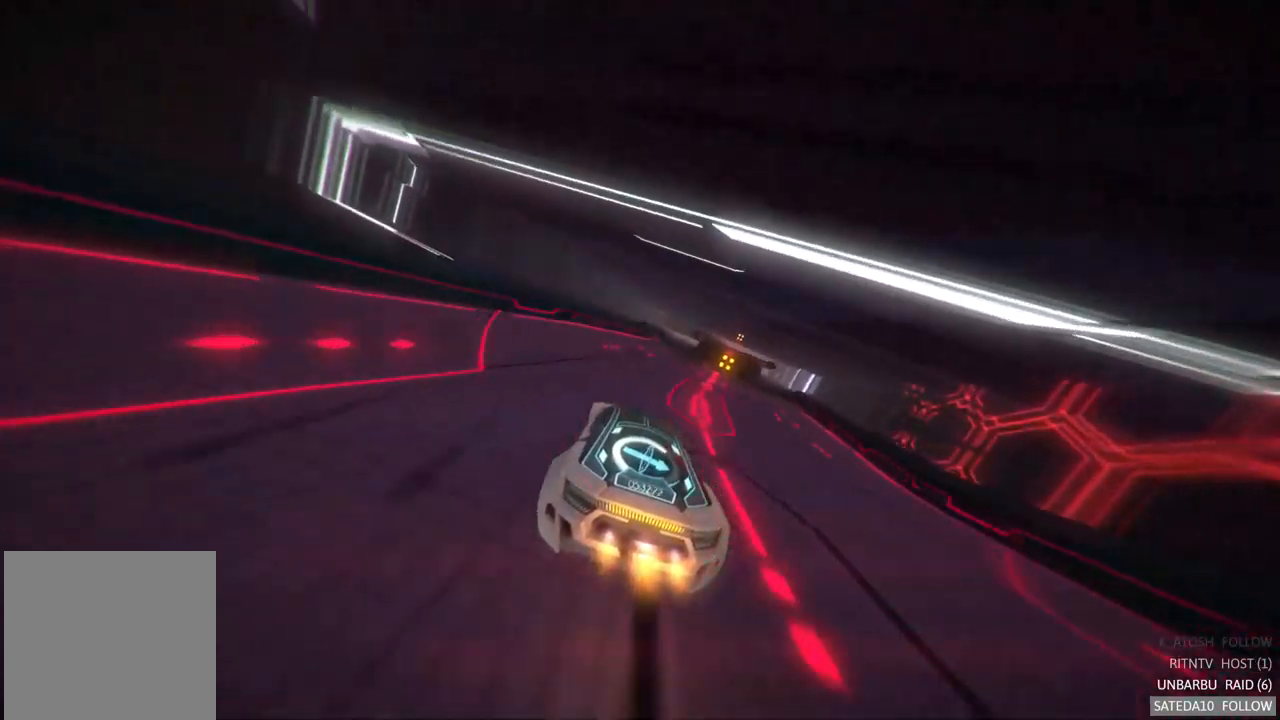
{"buttons": [], "left_stick": "center", "right_stick": "center", "events": [[233, "left_stick", "right"], [500, "left_stick", "center"]]}
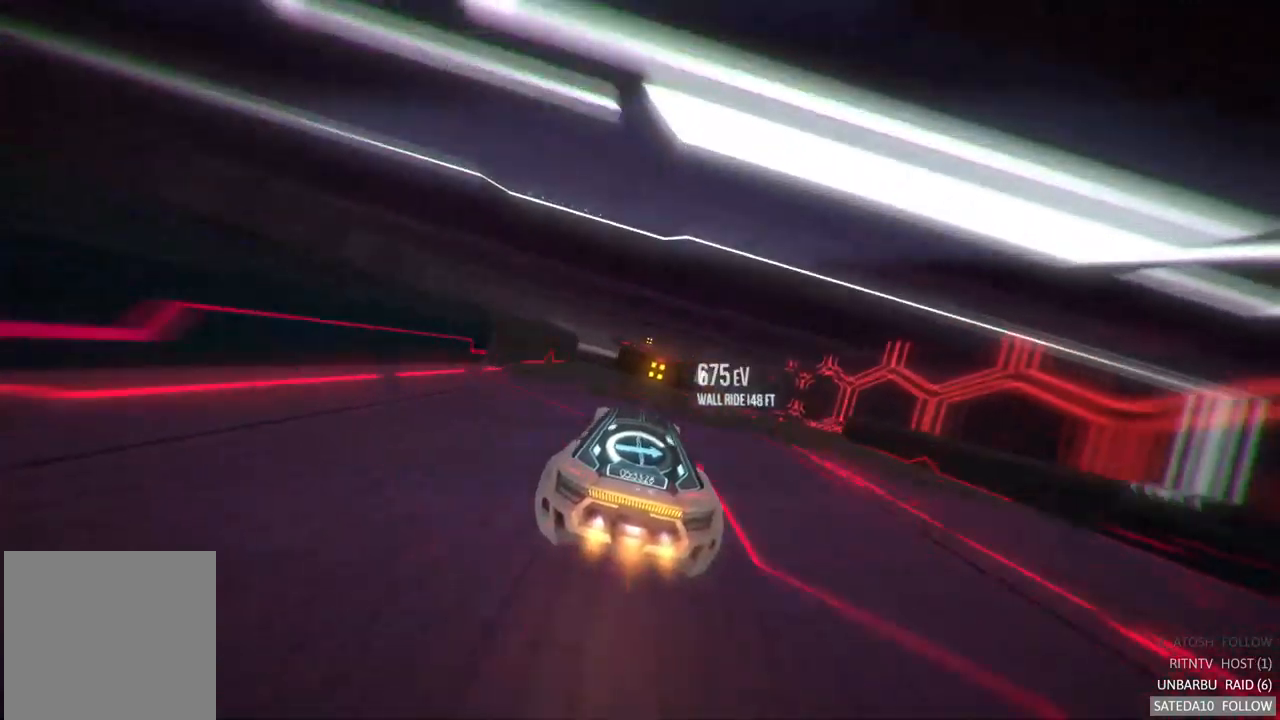
{"buttons": [], "left_stick": "center", "right_stick": "center", "events": [[33, "X", "down"], [183, "X", "up"]]}
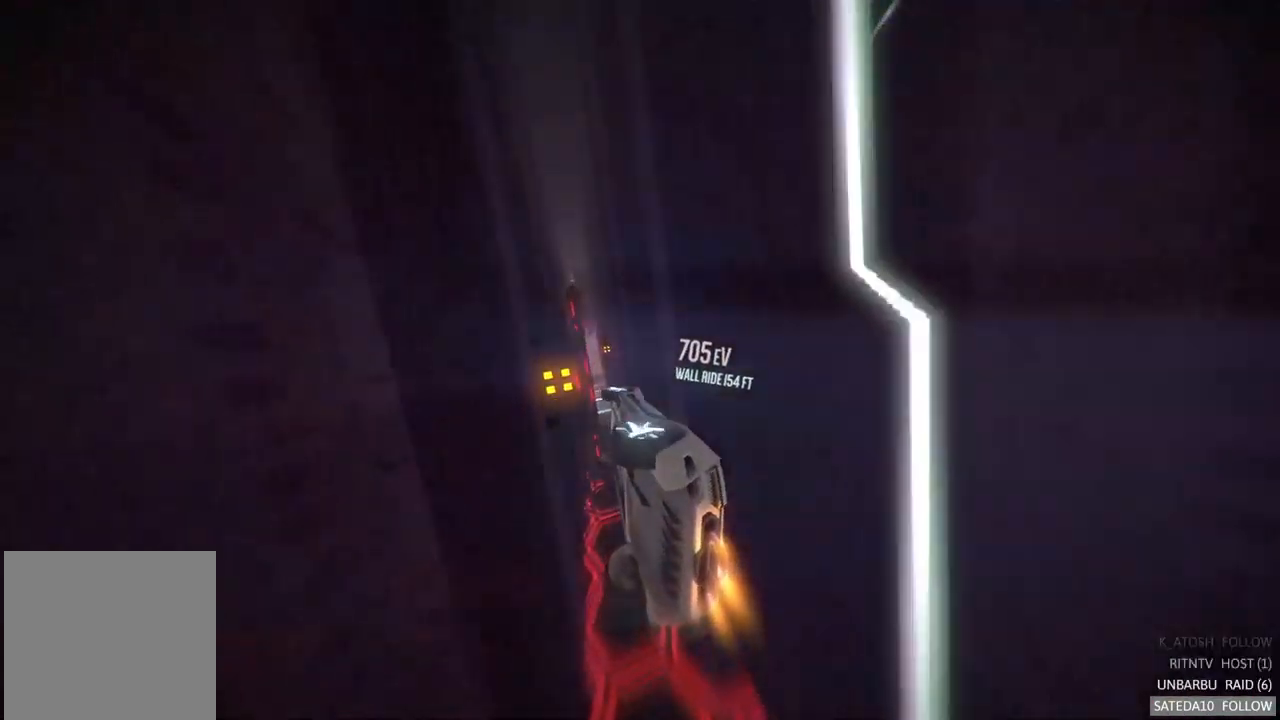
{"buttons": [], "left_stick": "center", "right_stick": "center", "events": [[17, "L1", "down"], [333, "L1", "up"]]}
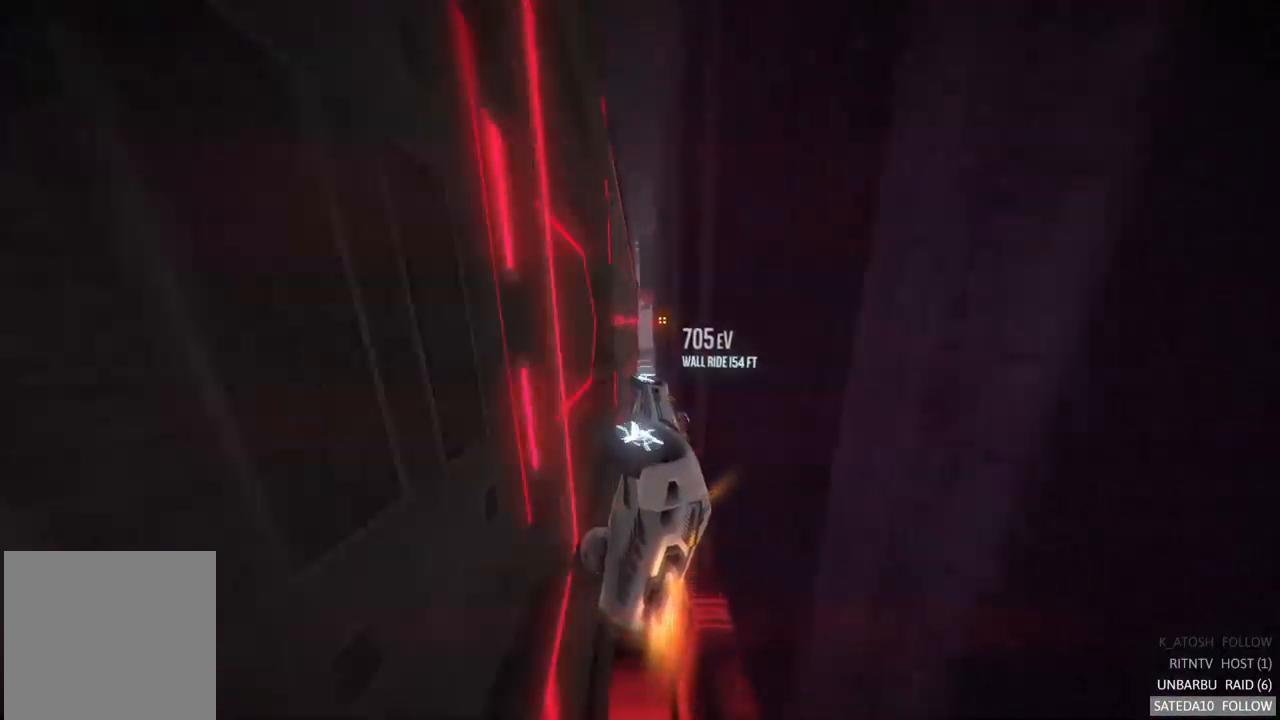
{"buttons": [], "left_stick": "left", "right_stick": "center", "events": [[100, "left_stick", "left"]]}
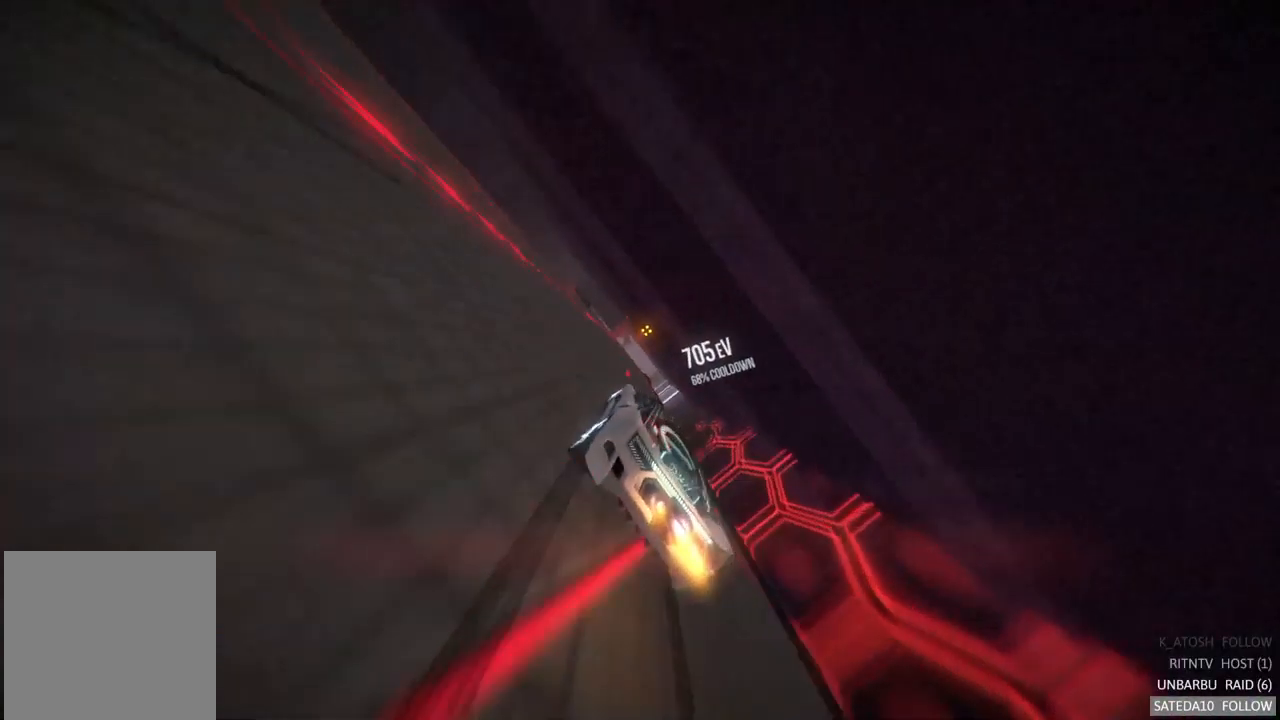
{"buttons": [], "left_stick": "right", "right_stick": "center", "events": [[200, "left_stick", "center"], [400, "left_stick", "right"]]}
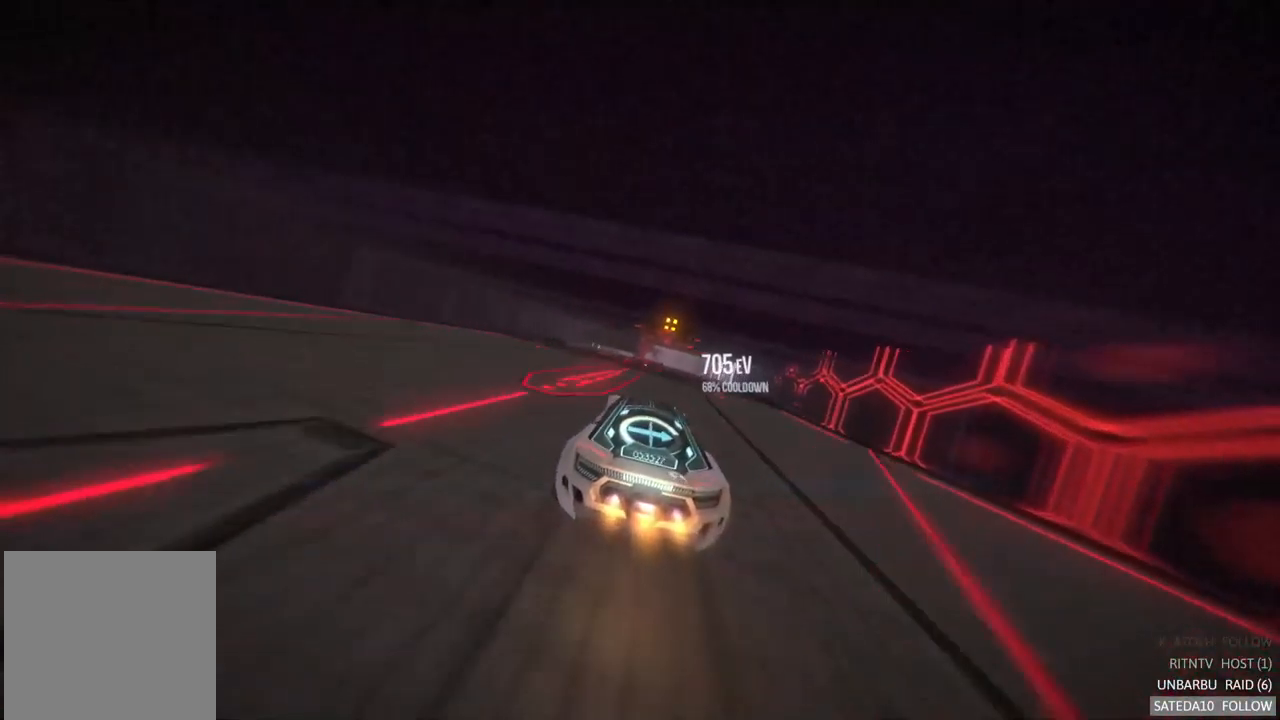
{"buttons": ["X"], "left_stick": "right", "right_stick": "center", "events": [[33, "left_stick", "center"], [283, "left_stick", "right"], [299, "X", "down"]]}
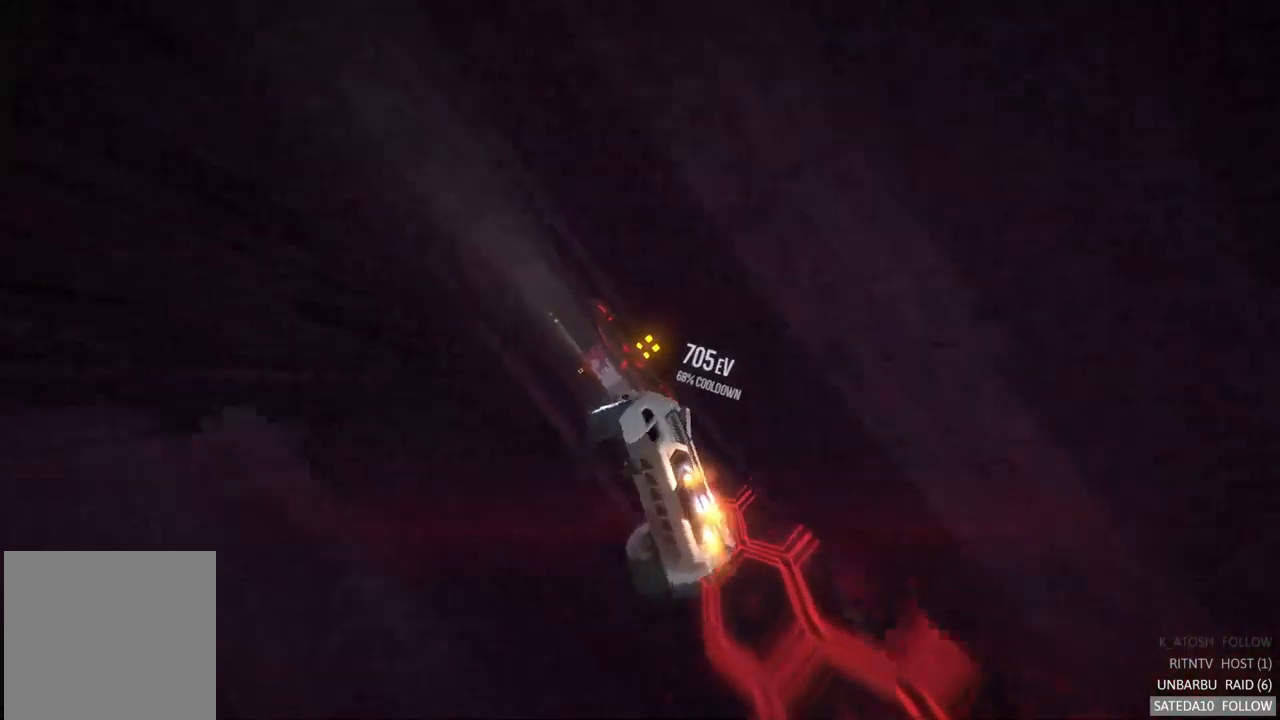
{"buttons": [], "left_stick": "center", "right_stick": "center", "events": [[17, "X", "up"], [217, "left_stick", "center"]]}
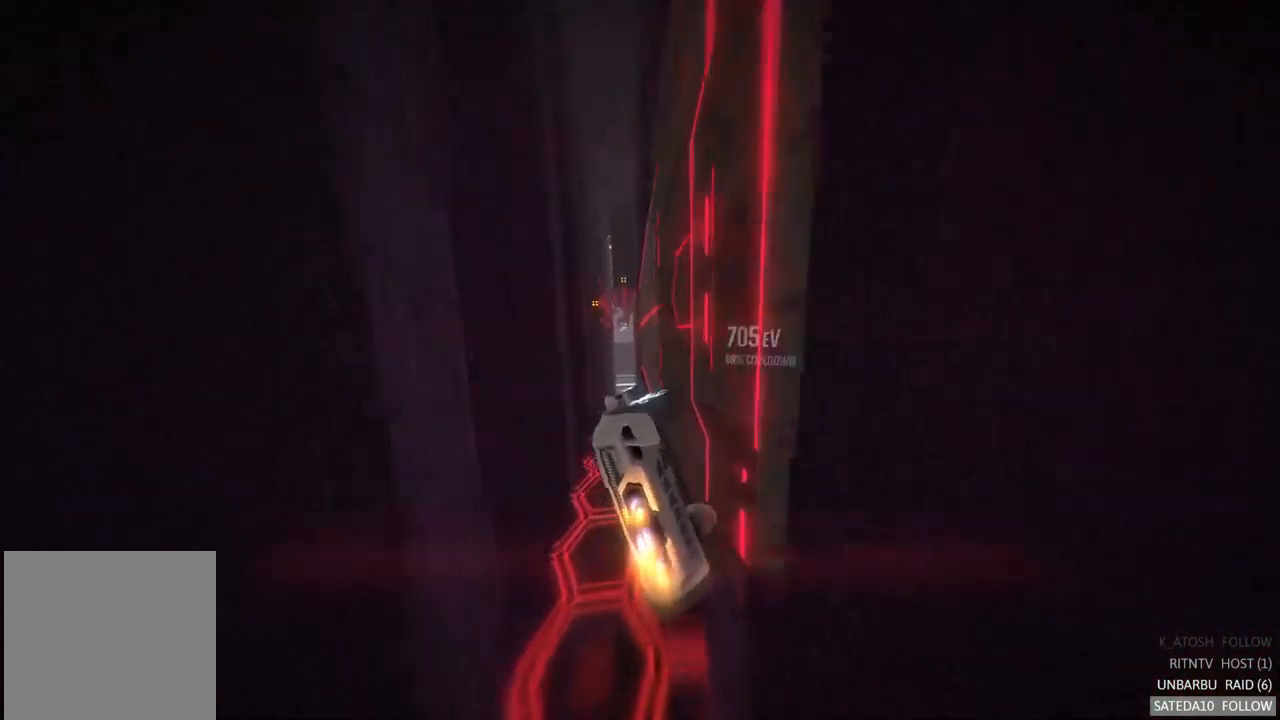
{"buttons": [], "left_stick": "right", "right_stick": "center", "events": [[50, "L1", "down"], [217, "left_stick", "right"], [333, "L1", "up"]]}
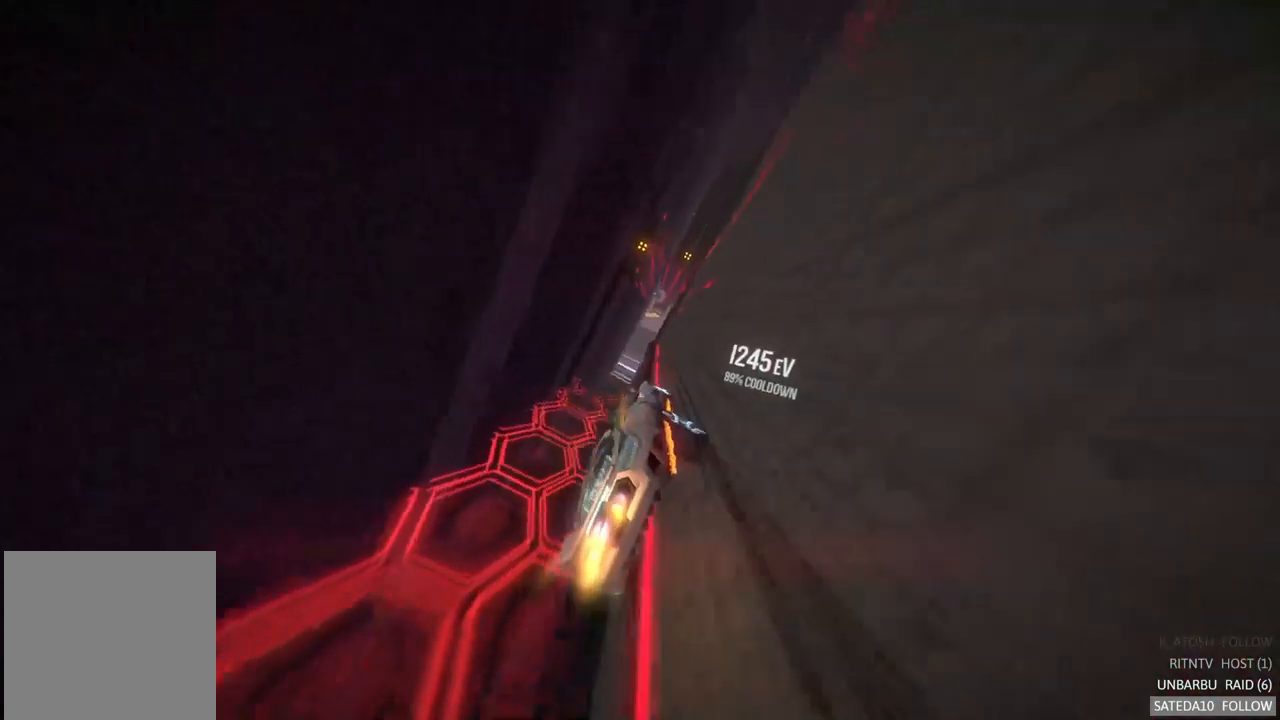
{"buttons": [], "left_stick": "center", "right_stick": "center", "events": [[50, "R2", "down"], [117, "R2", "up"], [317, "R2", "down"], [383, "R2", "up"], [417, "left_stick", "center"]]}
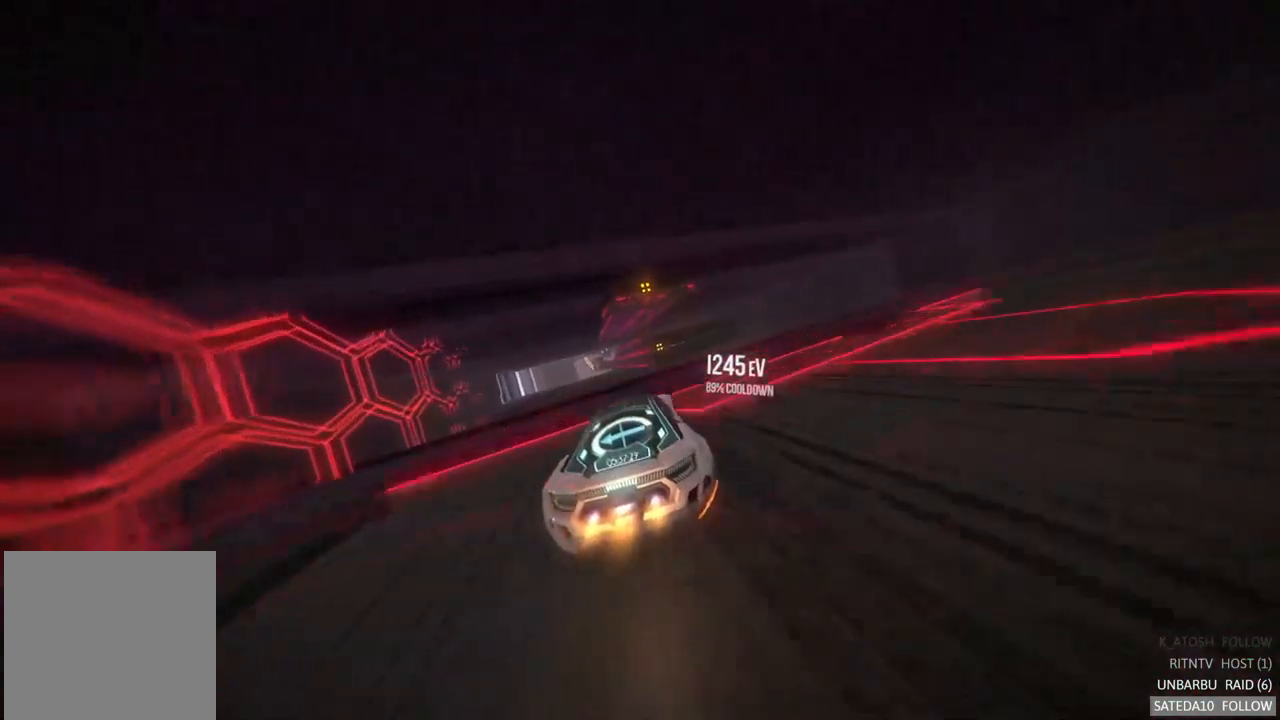
{"buttons": [], "left_stick": "right", "right_stick": "center", "events": [[83, "X", "down"], [117, "left_stick", "right"], [267, "X", "up"]]}
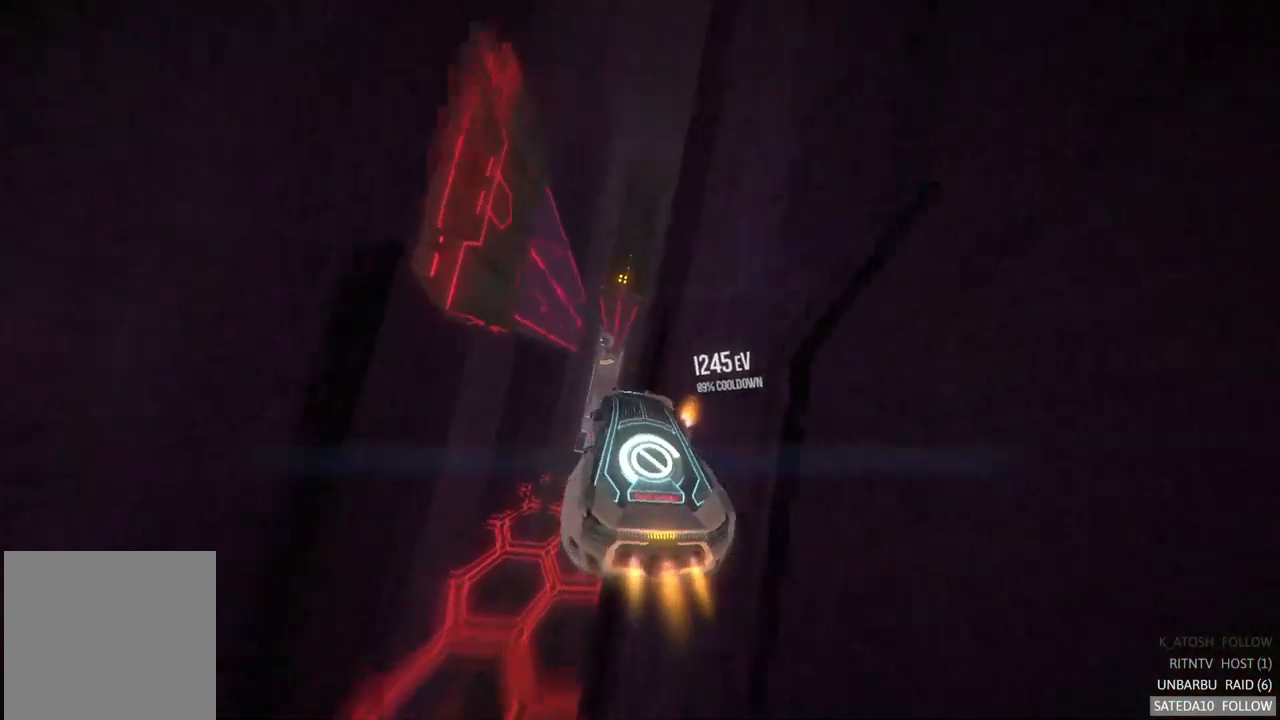
{"buttons": ["L1"], "left_stick": "down-left", "right_stick": "center", "events": [[17, "left_stick", "down-right"], [167, "left_stick", "down"], [350, "L1", "down"], [417, "left_stick", "down-left"]]}
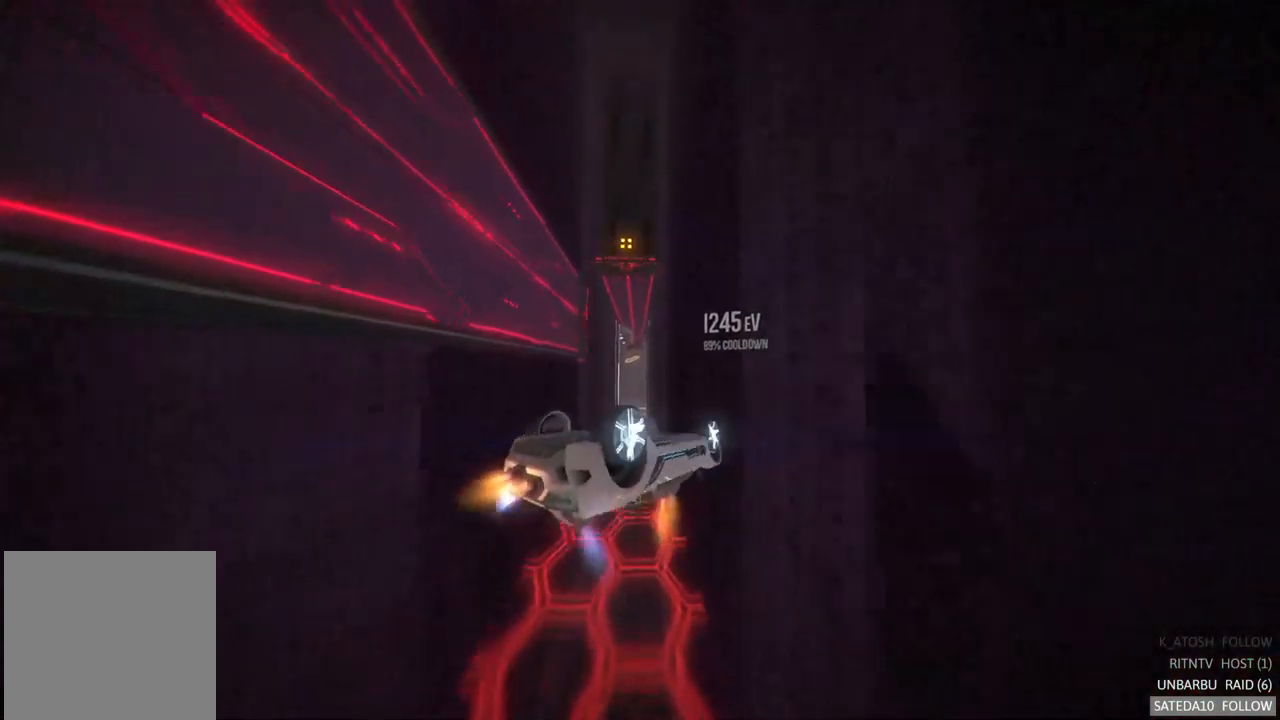
{"buttons": [], "left_stick": "up-left", "right_stick": "center", "events": [[67, "L1", "up"], [133, "left_stick", "left"], [183, "L1", "down"], [400, "L1", "up"], [450, "left_stick", "up-left"]]}
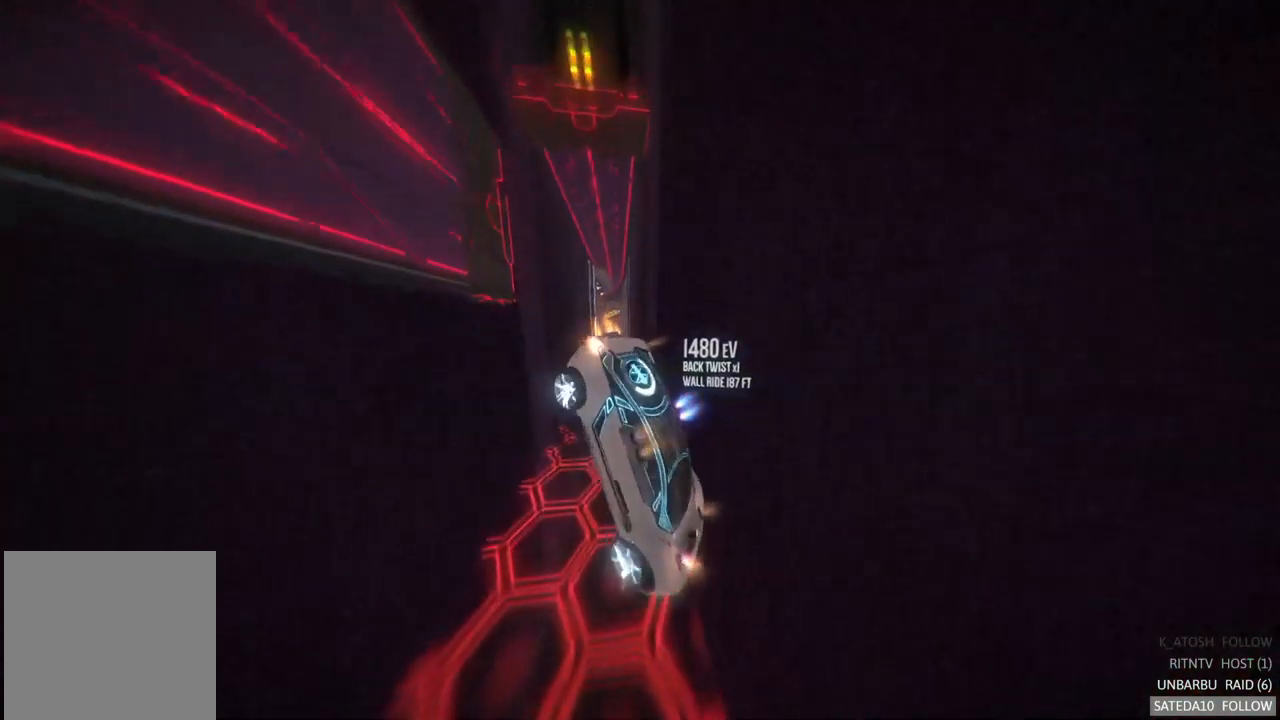
{"buttons": [], "left_stick": "center", "right_stick": "center", "events": [[17, "left_stick", "up"], [183, "left_stick", "center"], [367, "SELECT", "down"], [433, "R2", "down"], [500, "R2", "up"], [500, "SELECT", "up"]]}
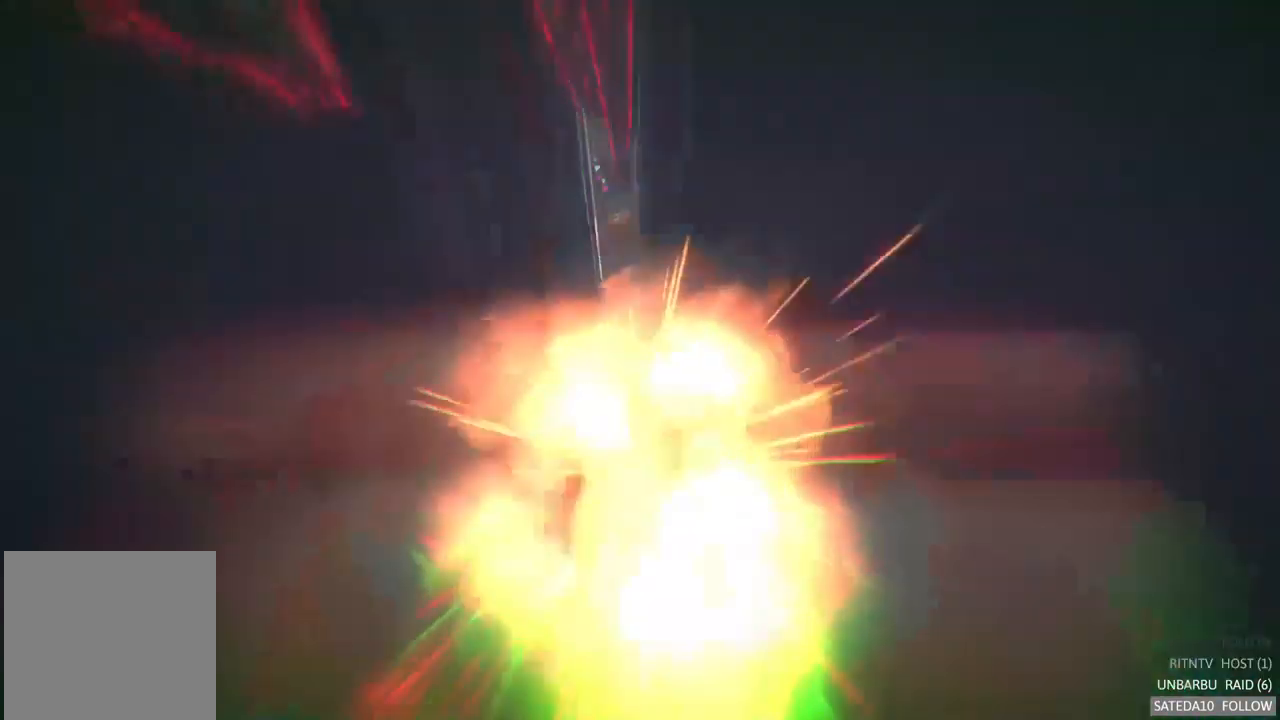
{"buttons": [], "left_stick": "center", "right_stick": "center", "events": []}
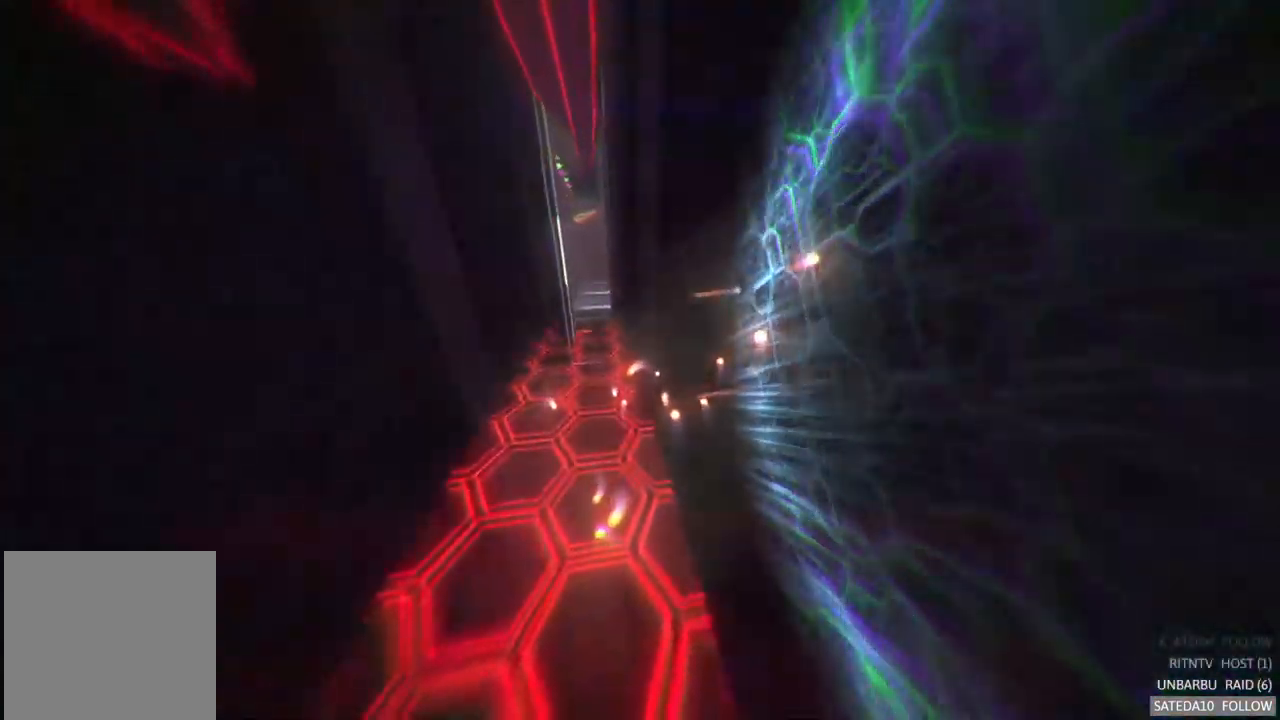
{"buttons": [], "left_stick": "center", "right_stick": "center", "events": []}
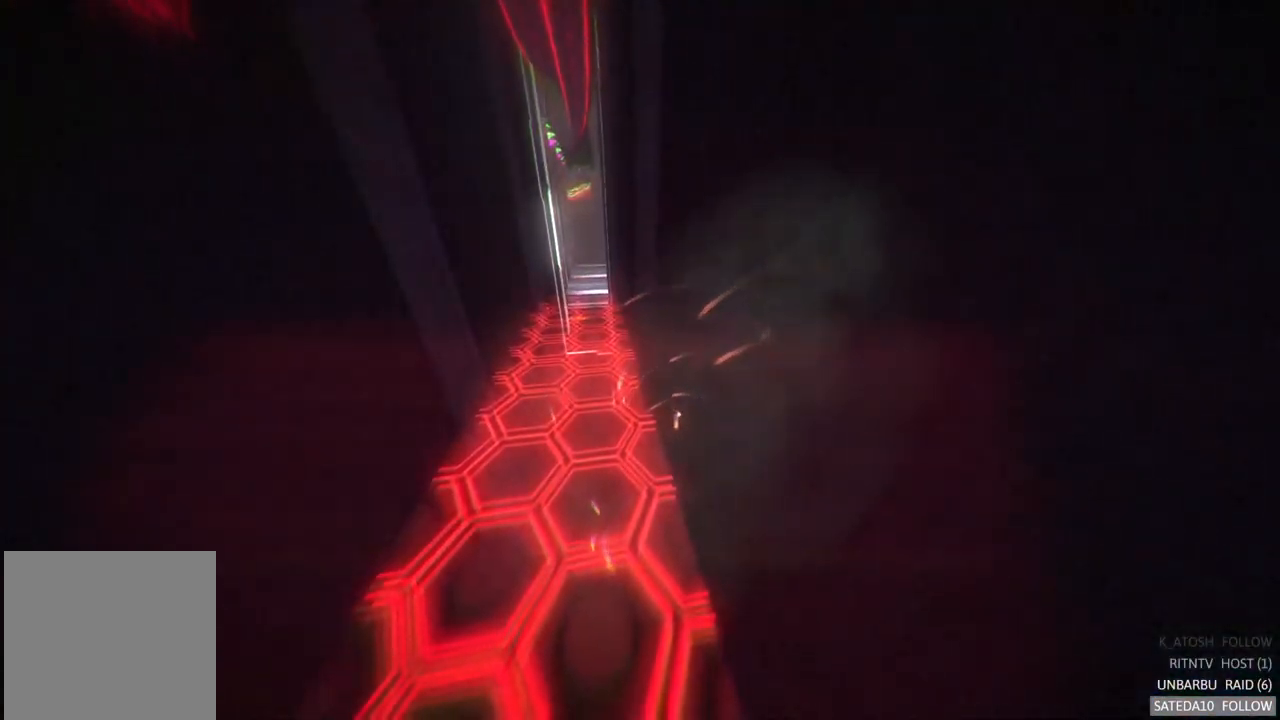
{"buttons": [], "left_stick": "center", "right_stick": "center", "events": []}
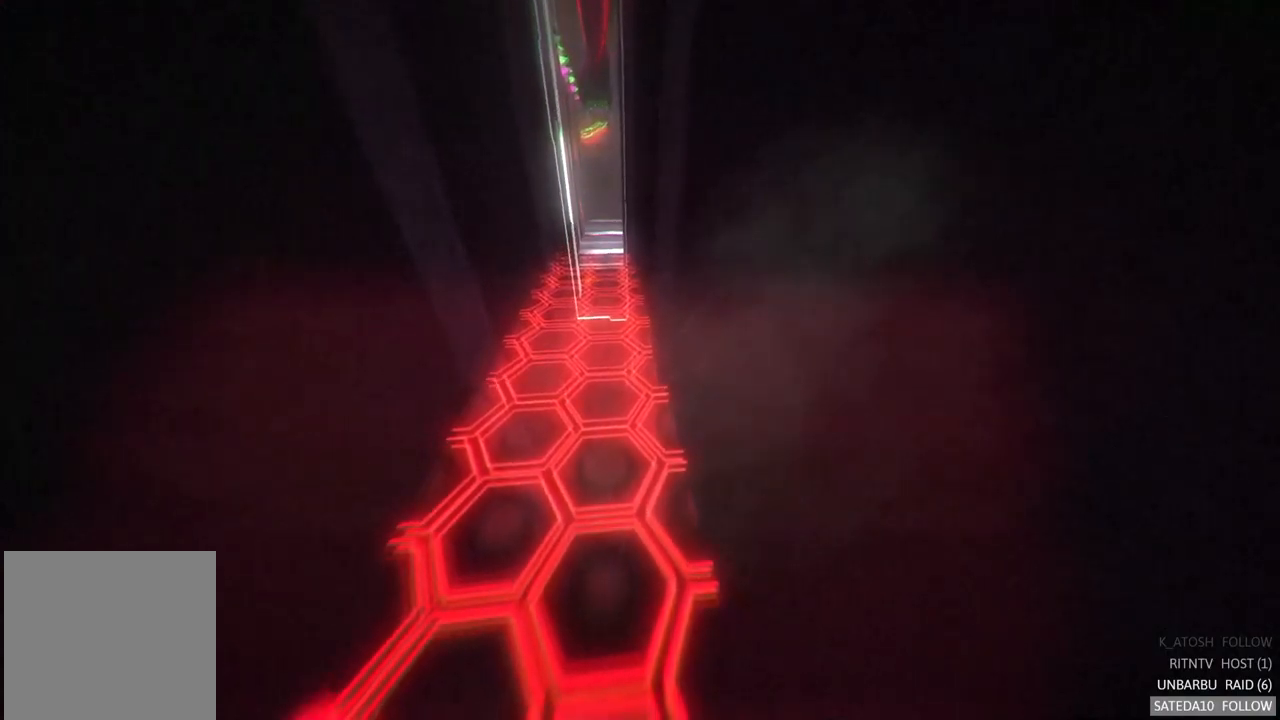
{"buttons": [], "left_stick": "center", "right_stick": "center", "events": []}
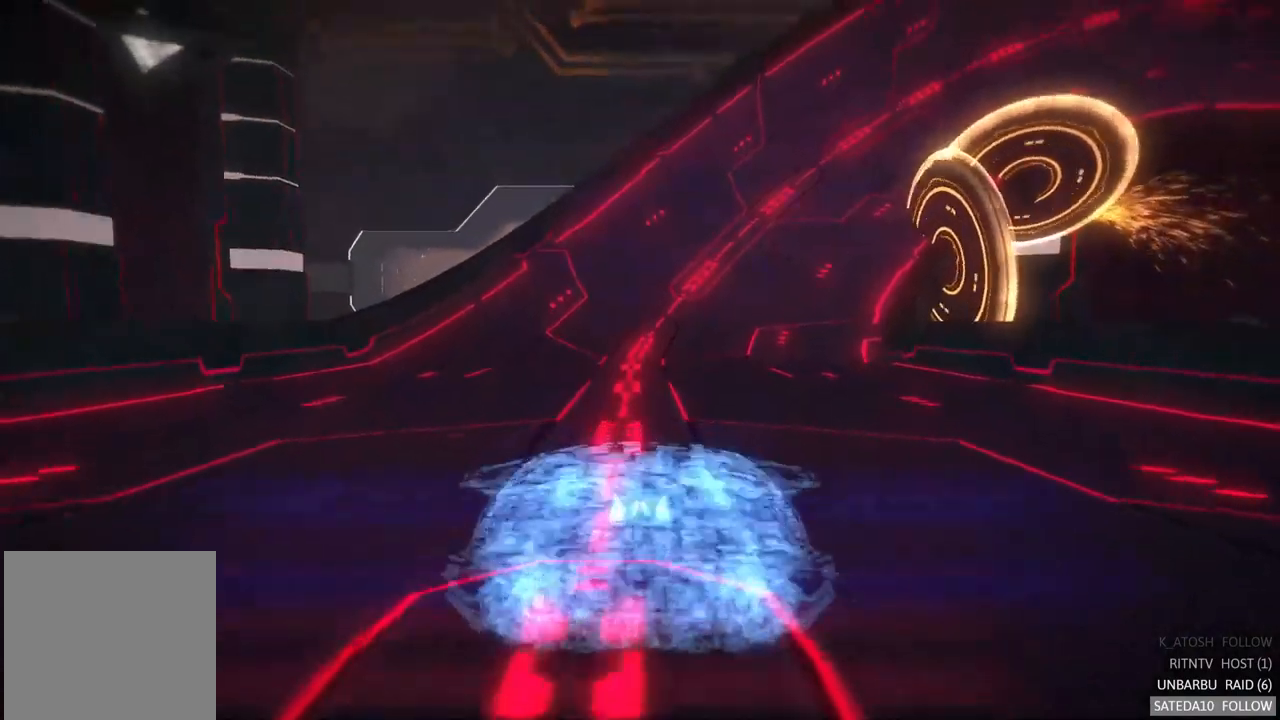
{"buttons": [], "left_stick": "center", "right_stick": "center", "events": []}
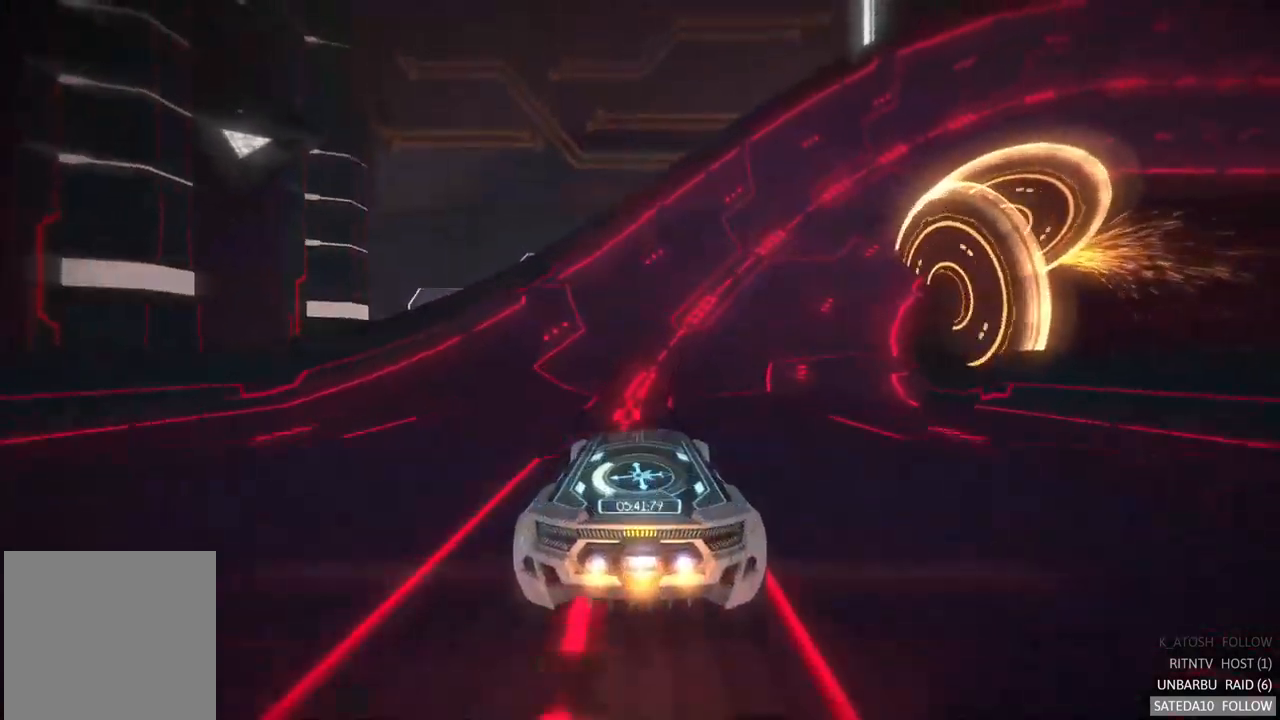
{"buttons": [], "left_stick": "center", "right_stick": "center", "events": [[100, "left_stick", "right"], [317, "left_stick", "center"], [400, "R2", "down"], [450, "R2", "up"]]}
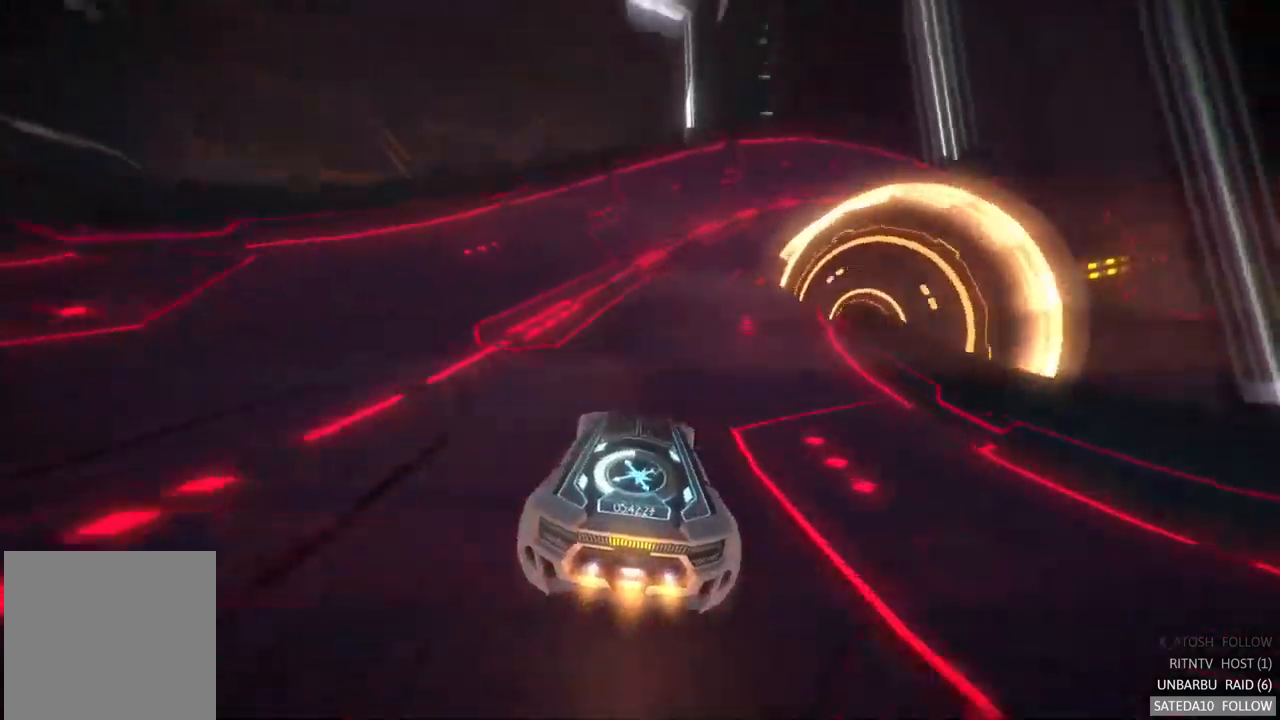
{"buttons": ["R2"], "left_stick": "center", "right_stick": "center", "events": [[250, "left_stick", "right"], [317, "R2", "down"], [417, "R2", "up"], [450, "left_stick", "center"], [467, "R2", "down"]]}
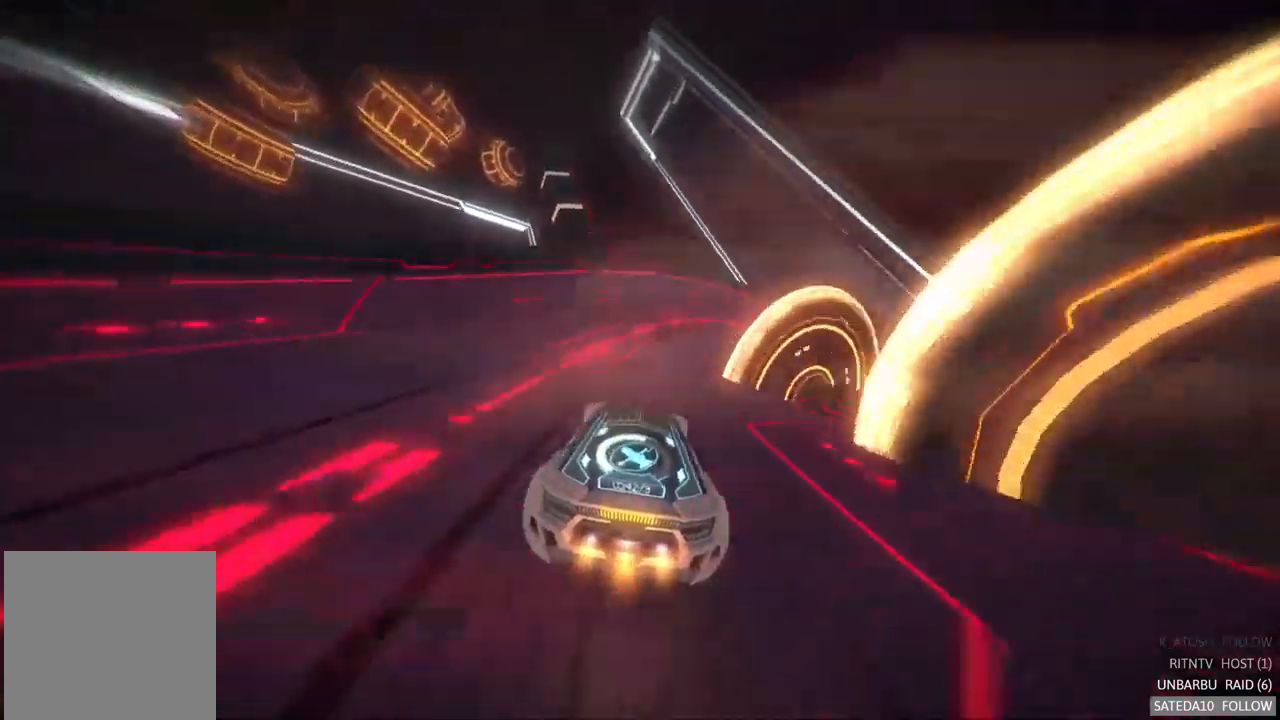
{"buttons": ["R2"], "left_stick": "center", "right_stick": "center", "events": [[50, "R2", "up"], [217, "R2", "down"], [234, "left_stick", "right"], [417, "left_stick", "center"]]}
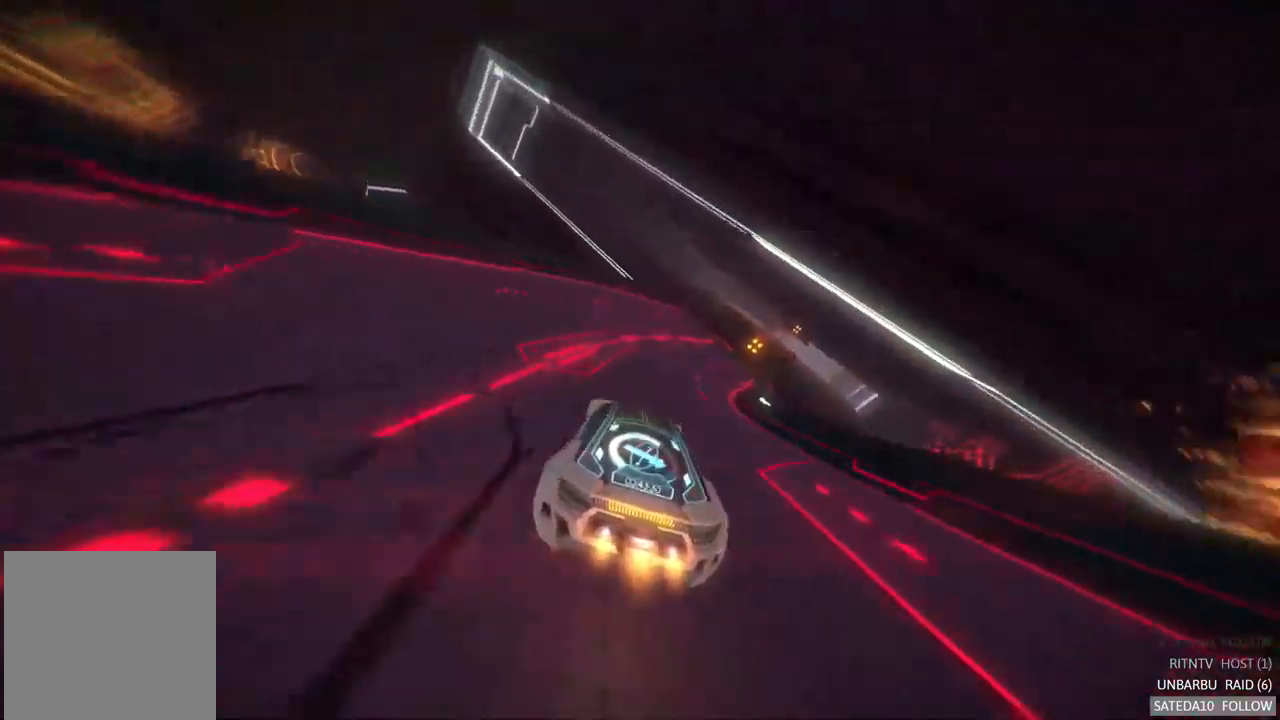
{"buttons": [], "left_stick": "center", "right_stick": "center", "events": [[317, "left_stick", "right"], [467, "left_stick", "center"], [500, "R2", "up"]]}
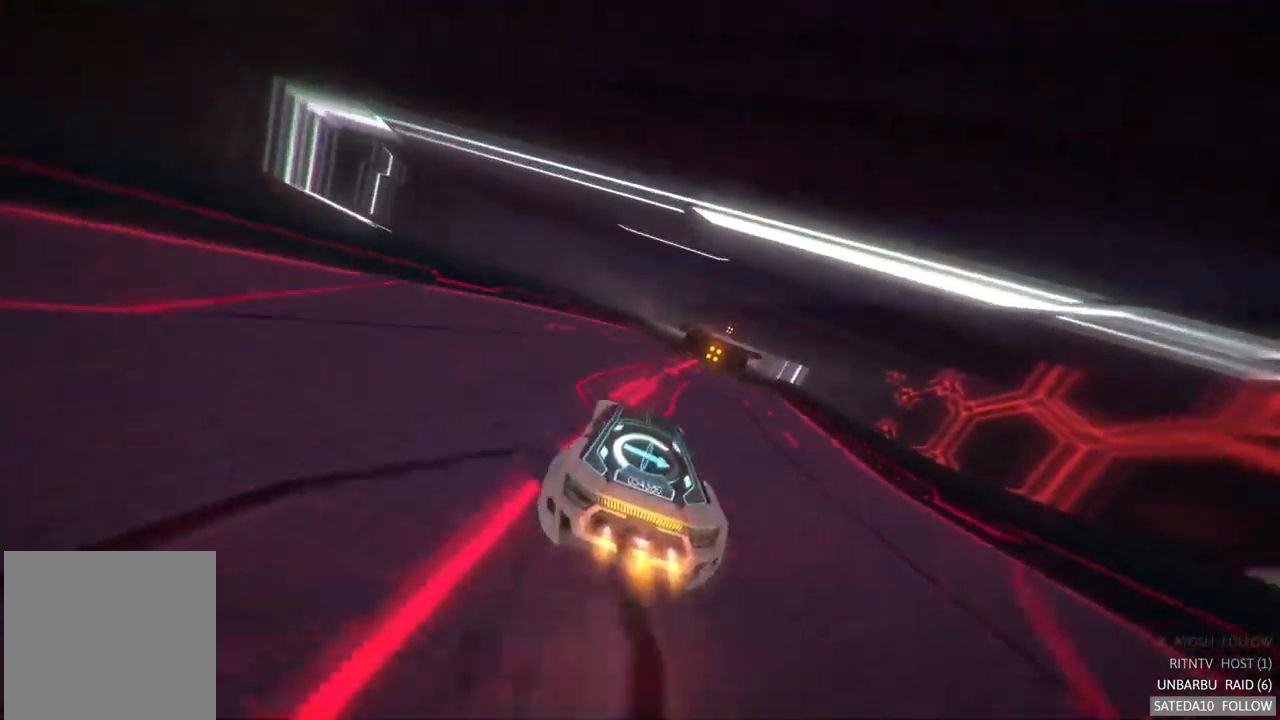
{"buttons": [], "left_stick": "center", "right_stick": "center", "events": [[100, "left_stick", "right"], [267, "left_stick", "center"]]}
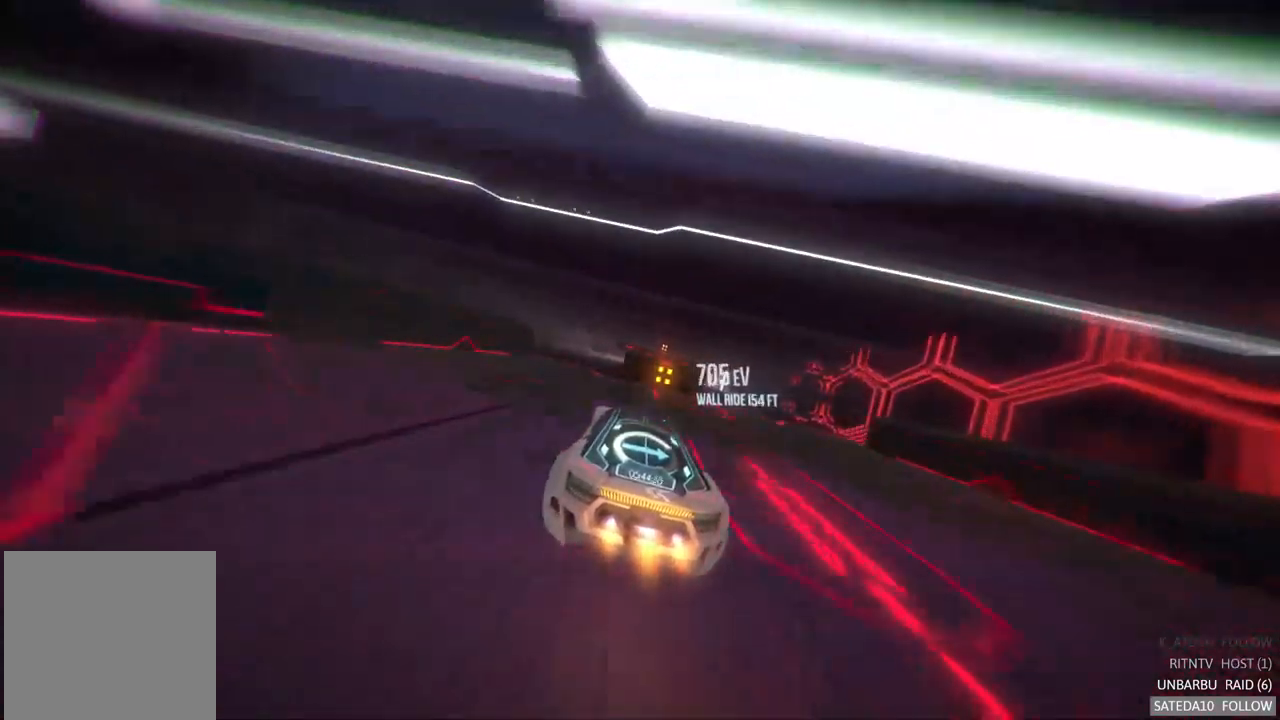
{"buttons": [], "left_stick": "center", "right_stick": "center", "events": [[117, "X", "down"], [284, "X", "up"]]}
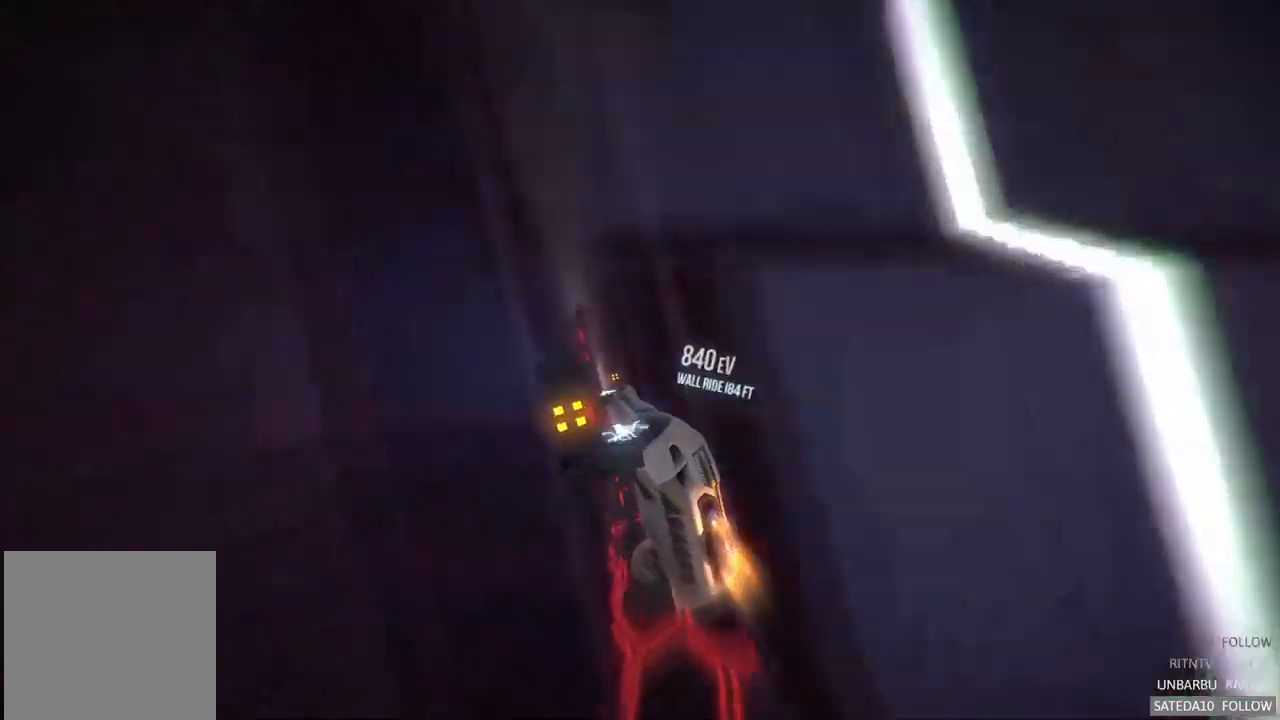
{"buttons": [], "left_stick": "center", "right_stick": "center", "events": [[134, "L1", "down"], [467, "L1", "up"]]}
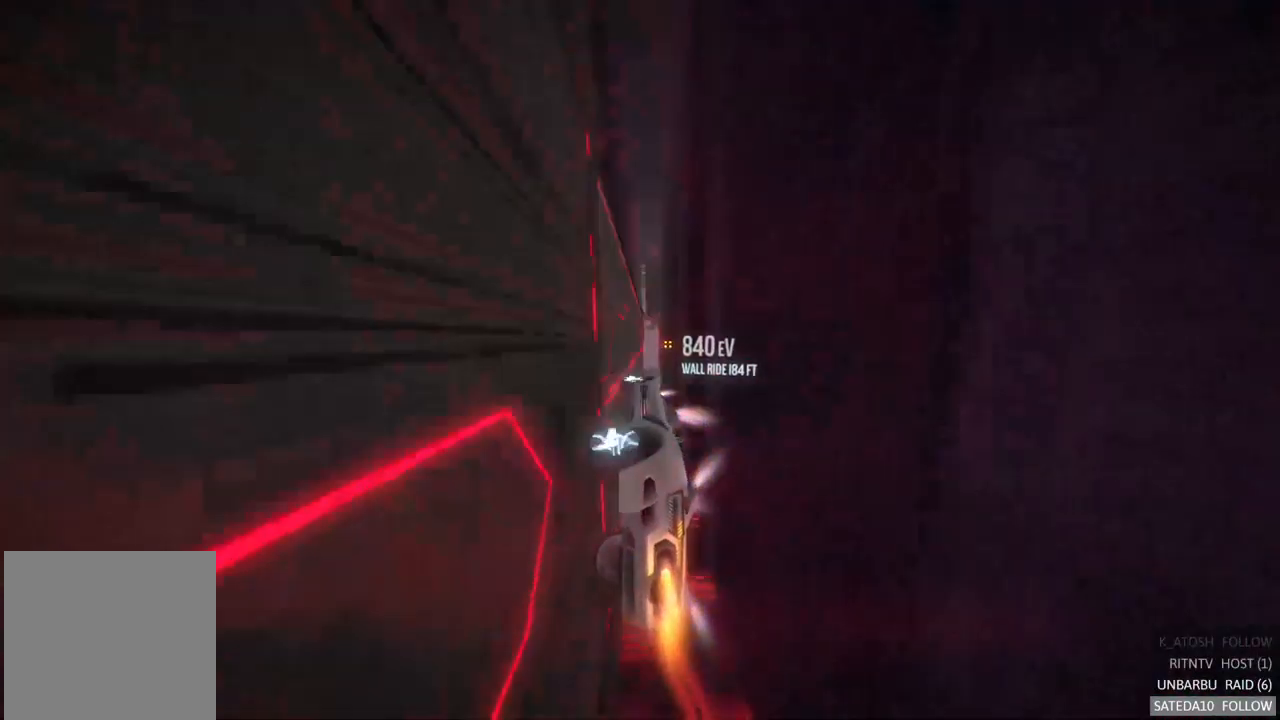
{"buttons": ["R2"], "left_stick": "center", "right_stick": "center", "events": [[34, "left_stick", "left"], [351, "R2", "down"], [401, "left_stick", "center"]]}